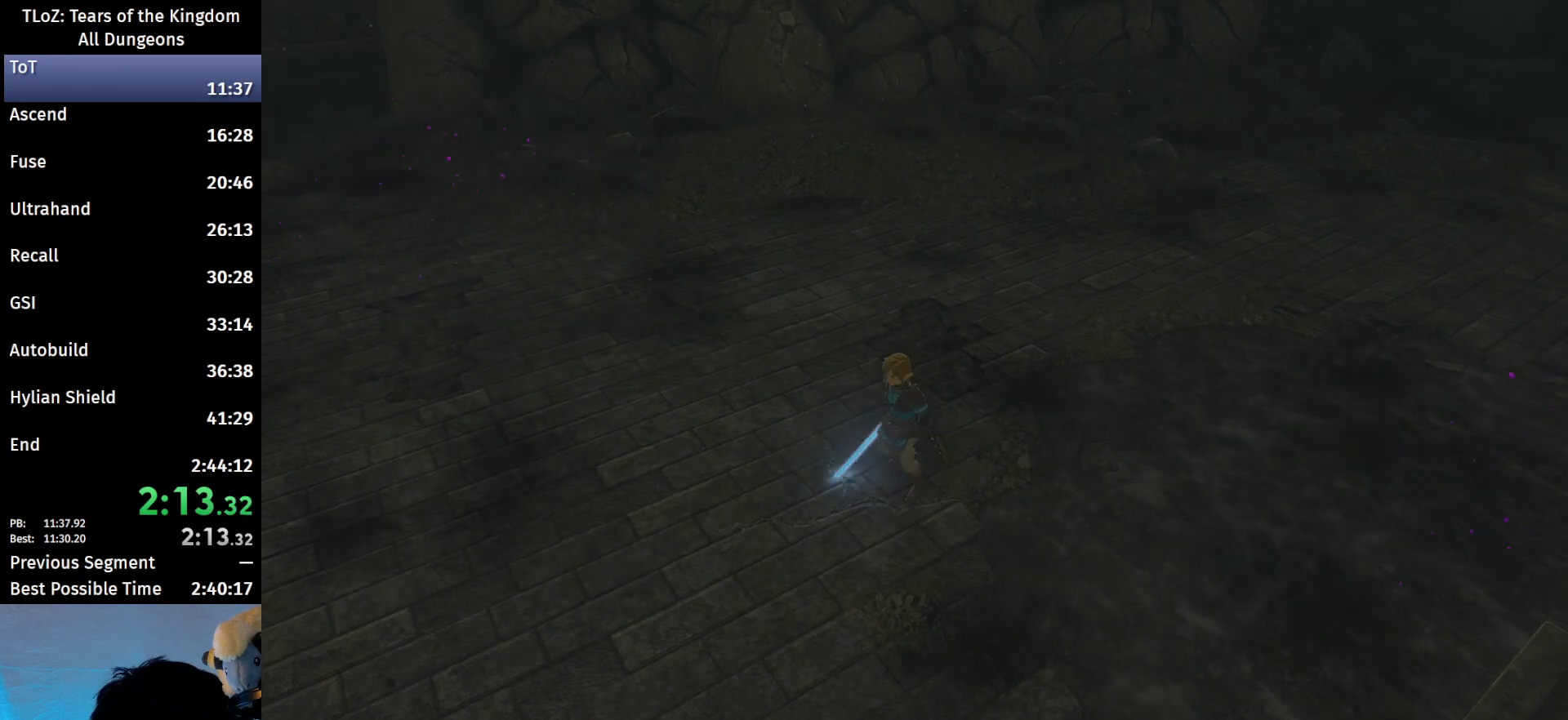
Gameplay with a controller (Nintendo layout); each line is a JSON object with the inputs held at the frame after it. "events" lists button and stick changes between this image and that frame as [ms after this image, input, new state], when the widget could be followed in between. Not read: L3 R3 START TOUCHPAD.
{"buttons": ["X"], "left_stick": "center", "right_stick": "center", "events": [[133, "X", "down"], [167, "X", "up"], [300, "X", "down"], [367, "X", "up"], [467, "X", "down"]]}
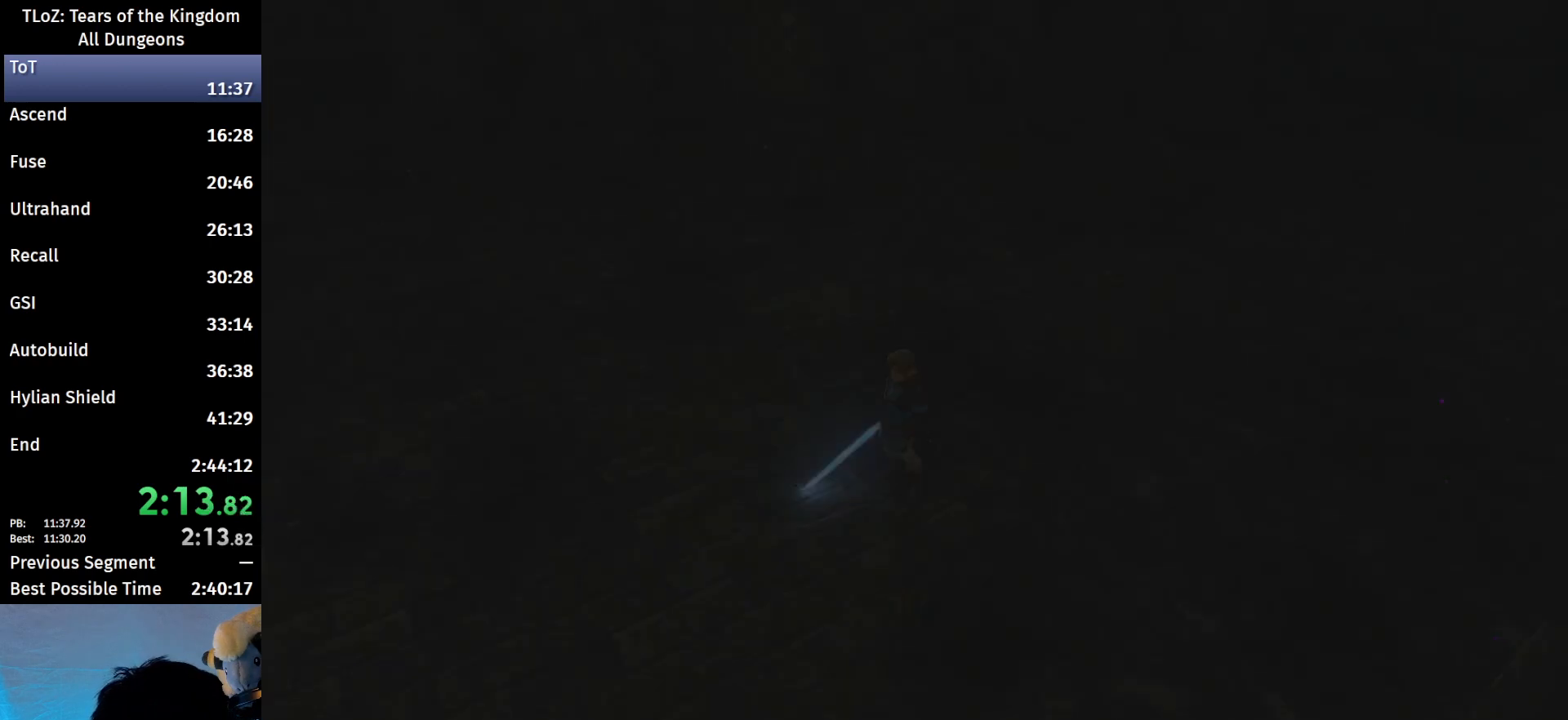
{"buttons": ["X"], "left_stick": "center", "right_stick": "center", "events": [[33, "X", "up"], [133, "X", "down"], [233, "X", "up"], [333, "X", "down"], [400, "X", "up"], [500, "X", "down"]]}
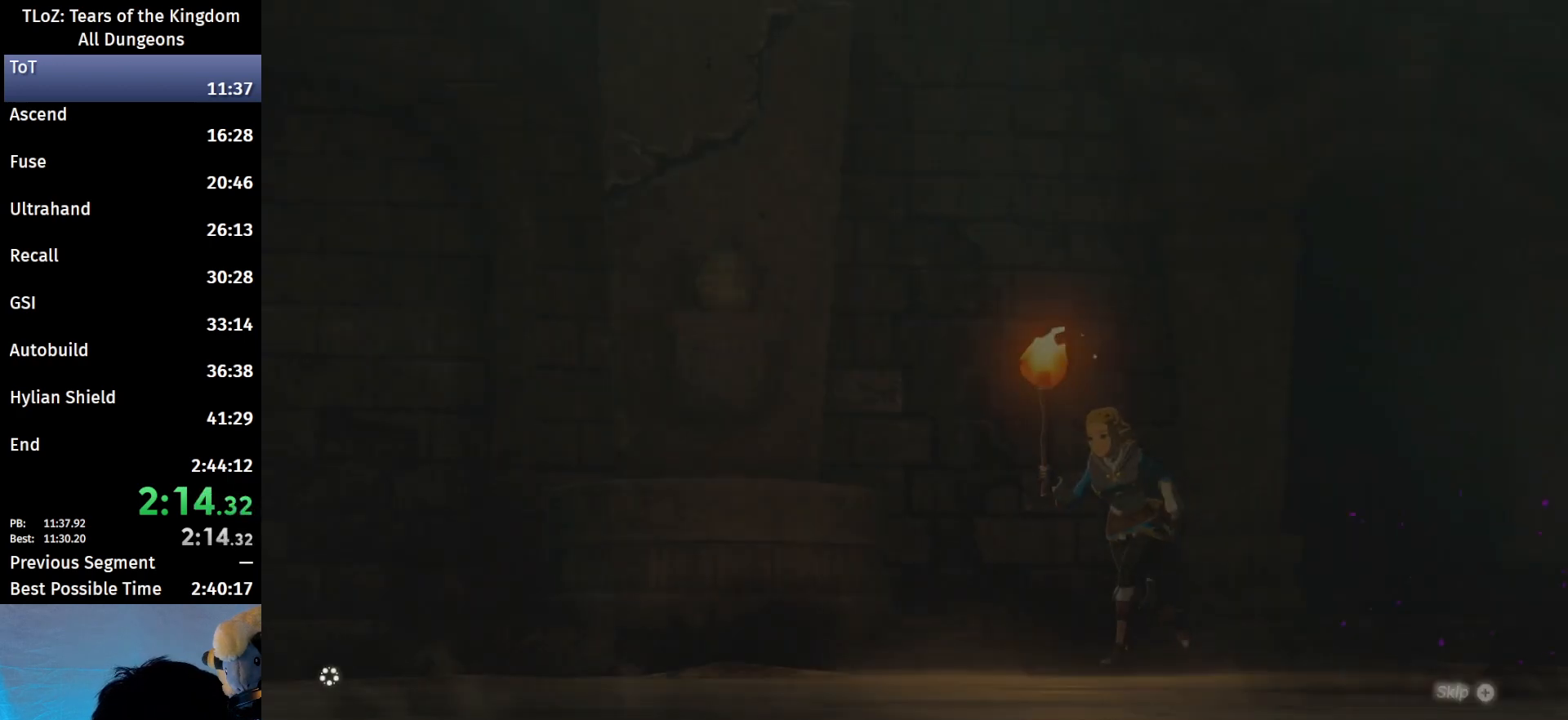
{"buttons": ["X"], "left_stick": "center", "right_stick": "center", "events": [[67, "X", "up"], [167, "X", "down"], [200, "X", "up"], [467, "X", "down"]]}
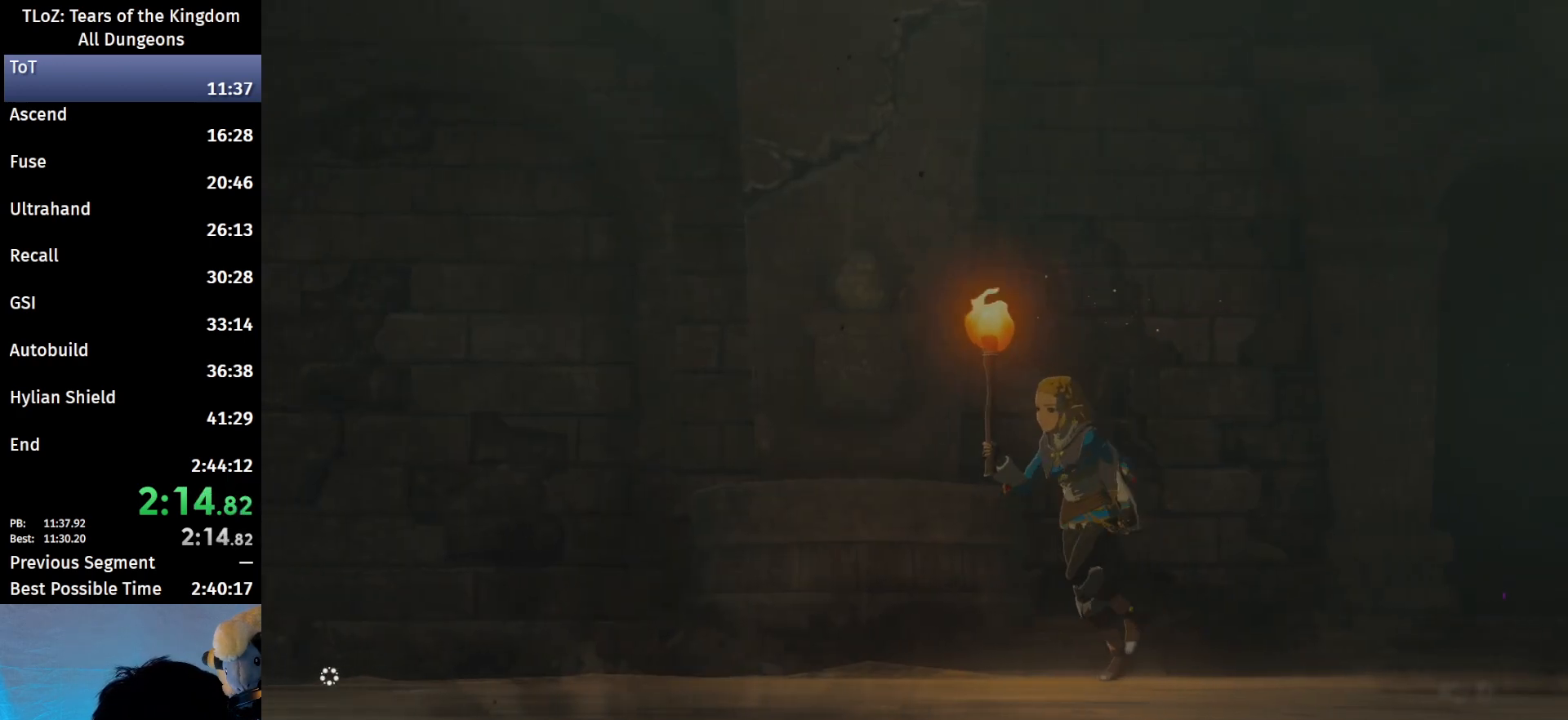
{"buttons": ["X"], "left_stick": "center", "right_stick": "center", "events": [[67, "X", "up"], [100, "X", "down"], [167, "X", "up"], [300, "X", "down"], [333, "X", "up"], [467, "X", "down"]]}
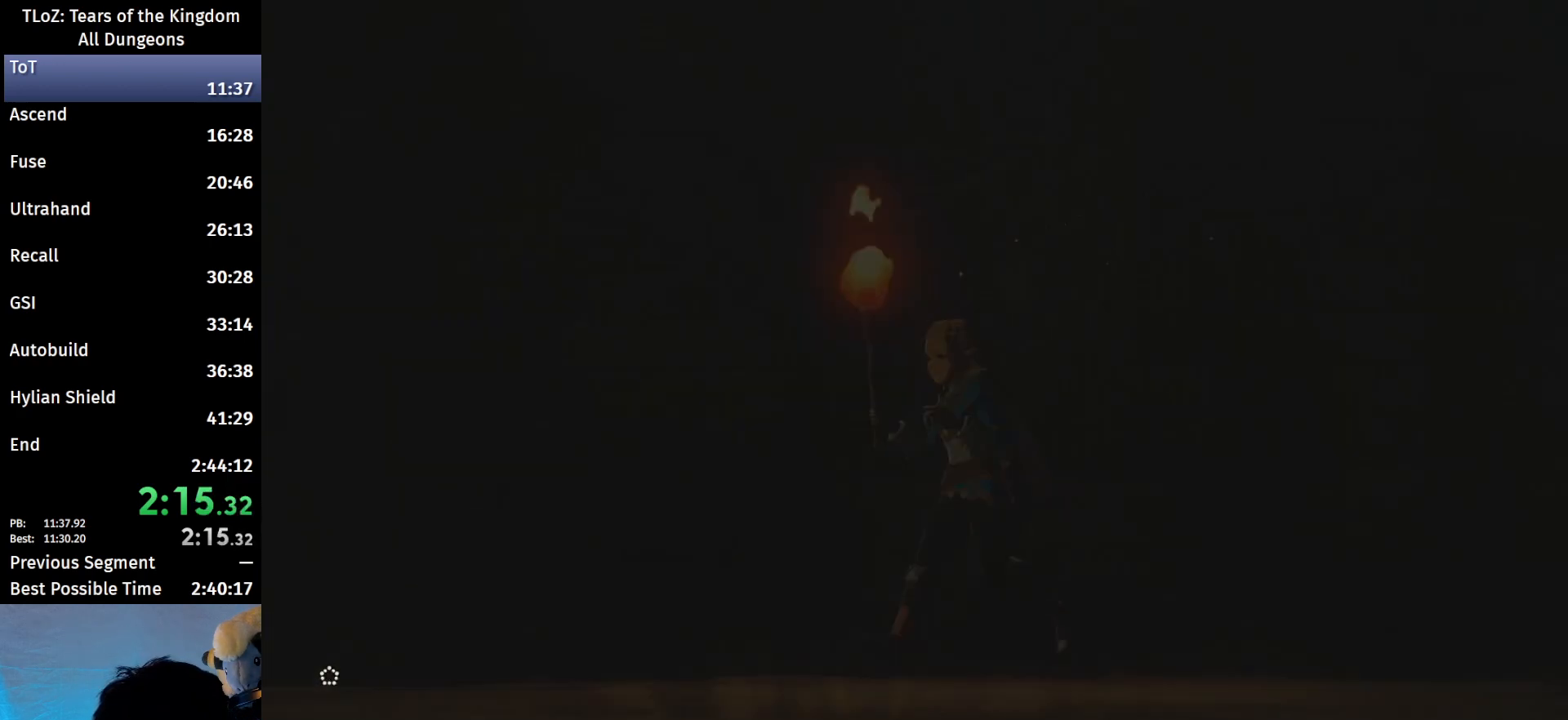
{"buttons": [], "left_stick": "center", "right_stick": "center", "events": [[67, "X", "up"], [133, "X", "down"], [167, "X", "up"]]}
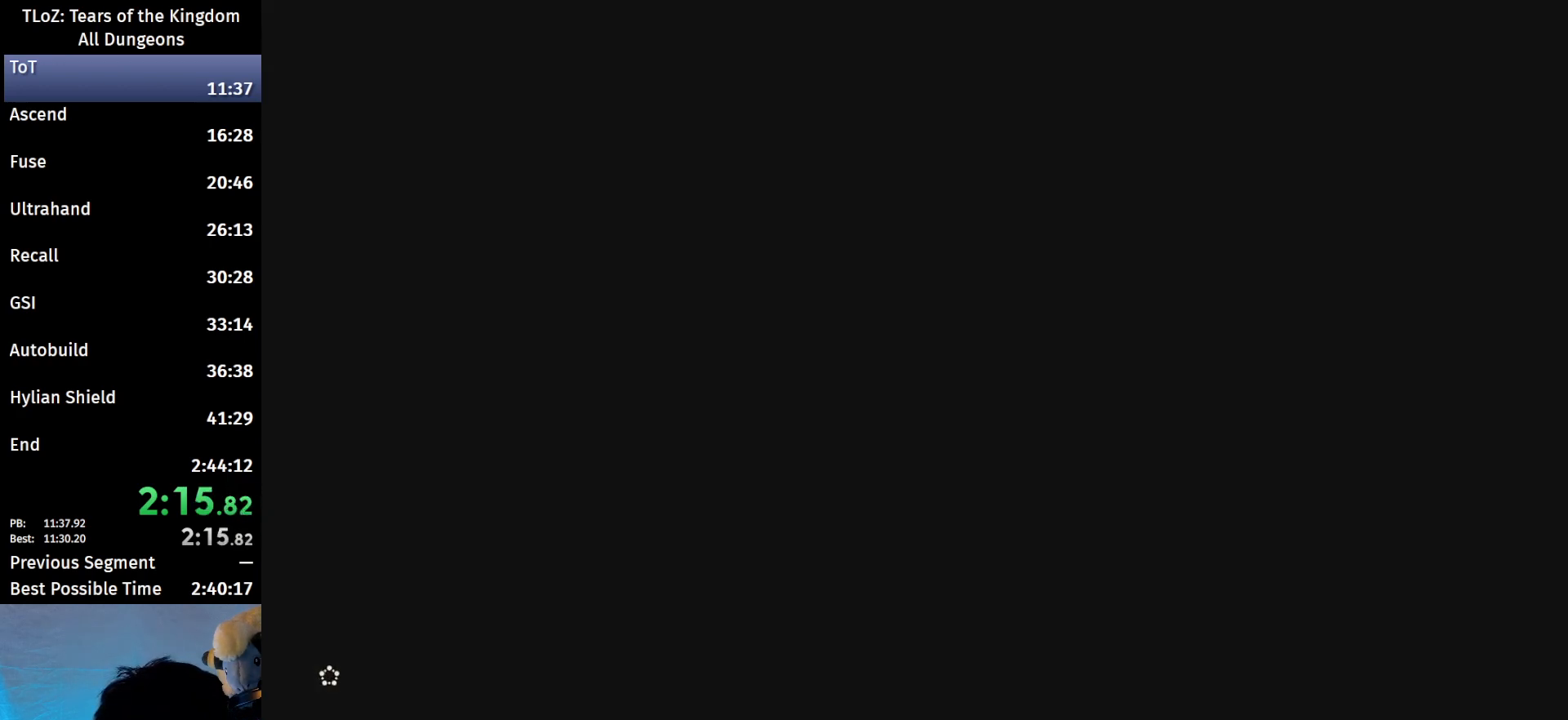
{"buttons": ["B"], "left_stick": "up", "right_stick": "center", "events": [[100, "left_stick", "up"], [233, "B", "down"]]}
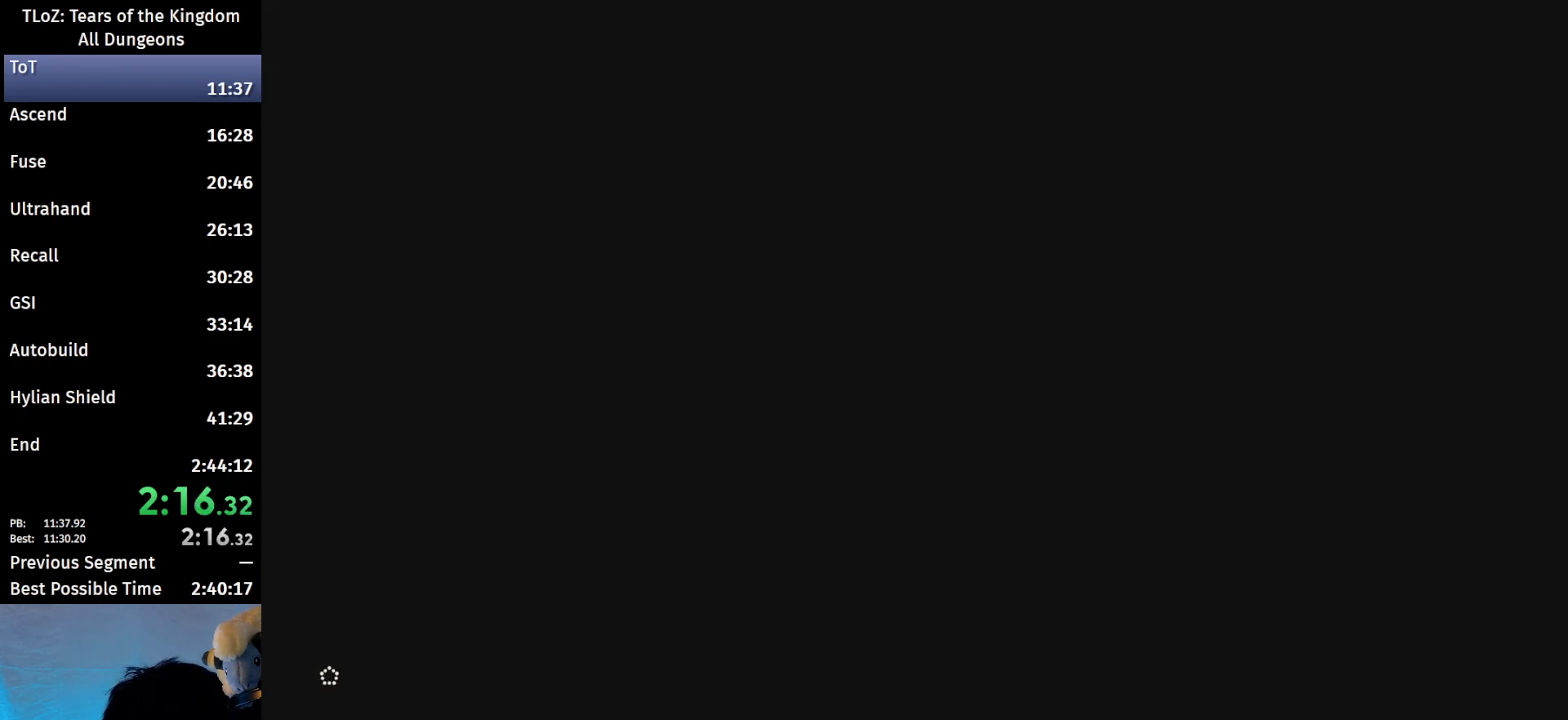
{"buttons": ["B"], "left_stick": "up", "right_stick": "center", "events": []}
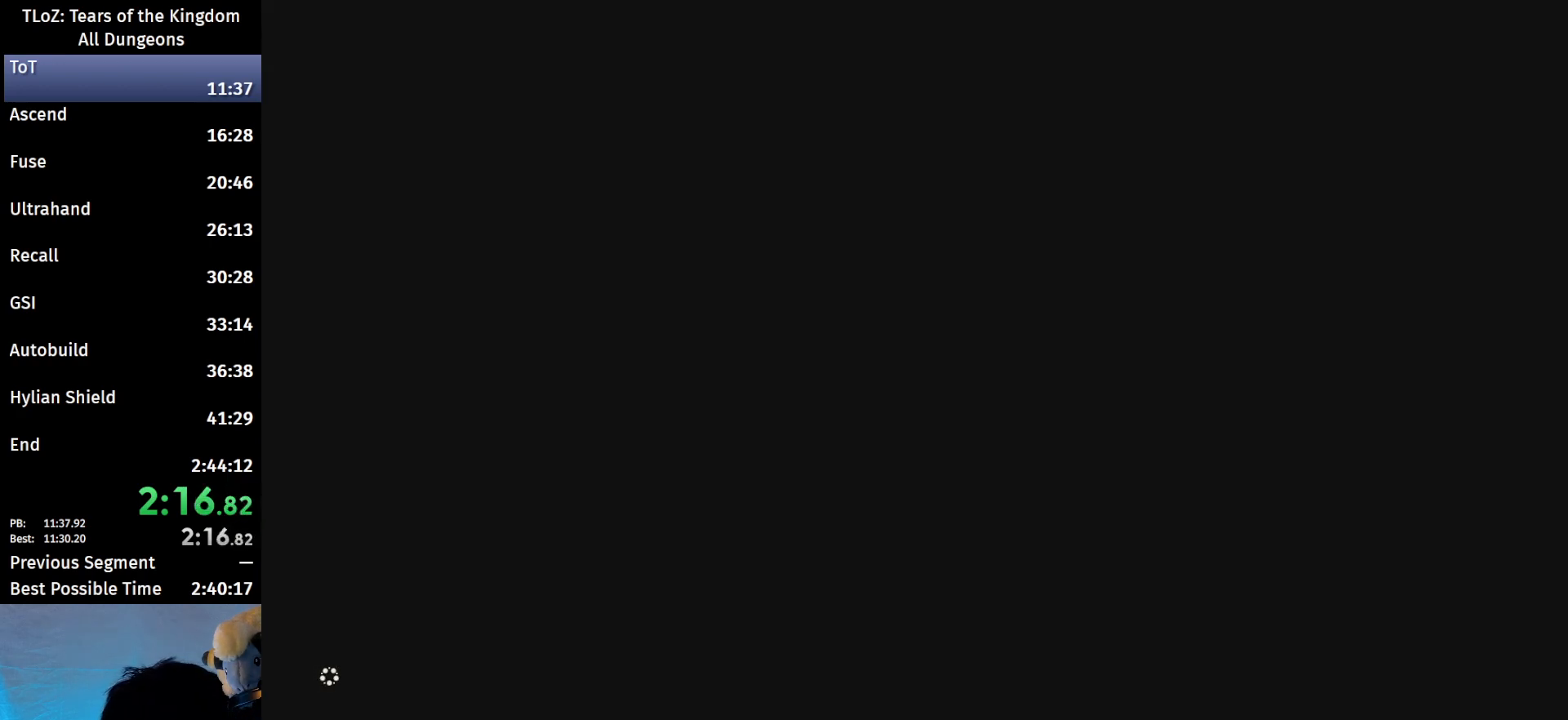
{"buttons": ["B"], "left_stick": "up", "right_stick": "center", "events": []}
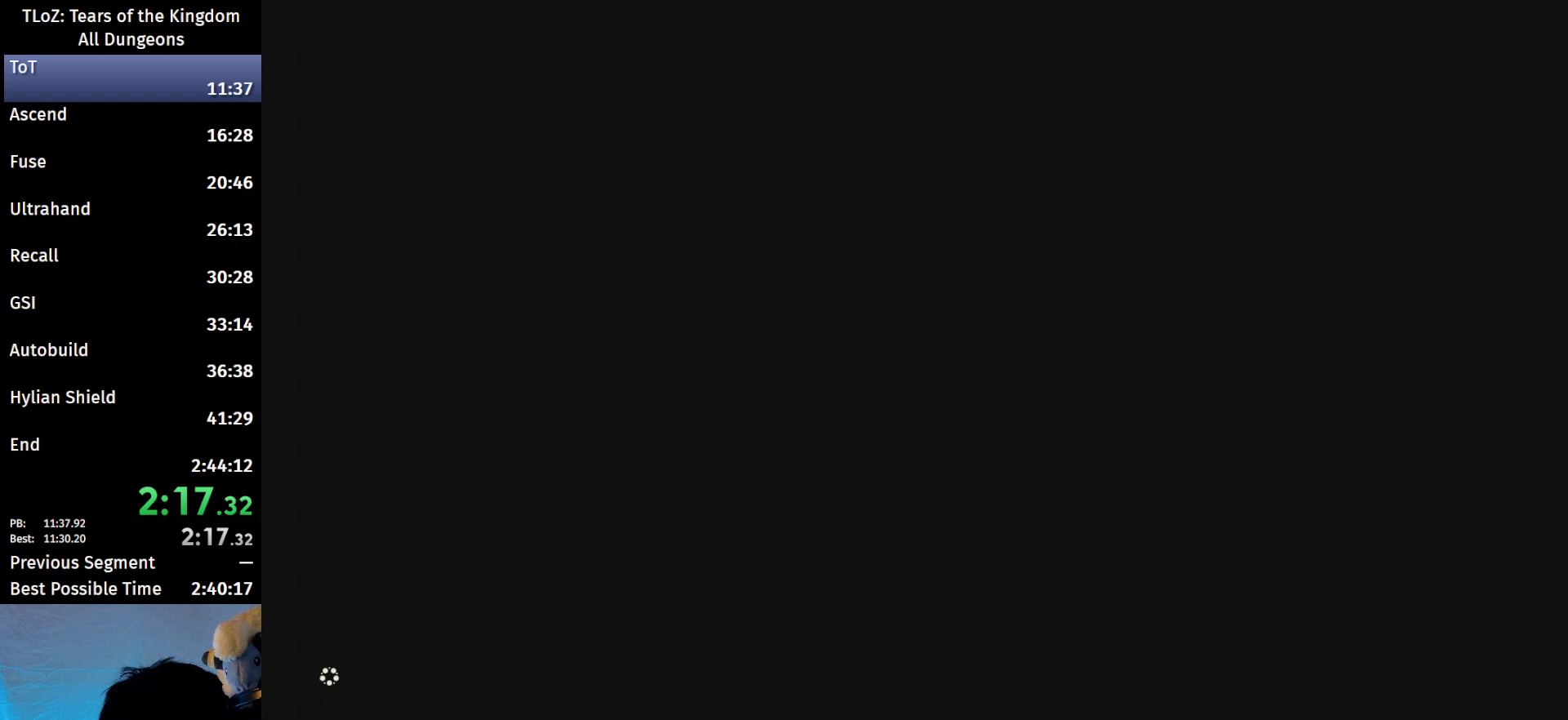
{"buttons": ["B"], "left_stick": "up", "right_stick": "center", "events": []}
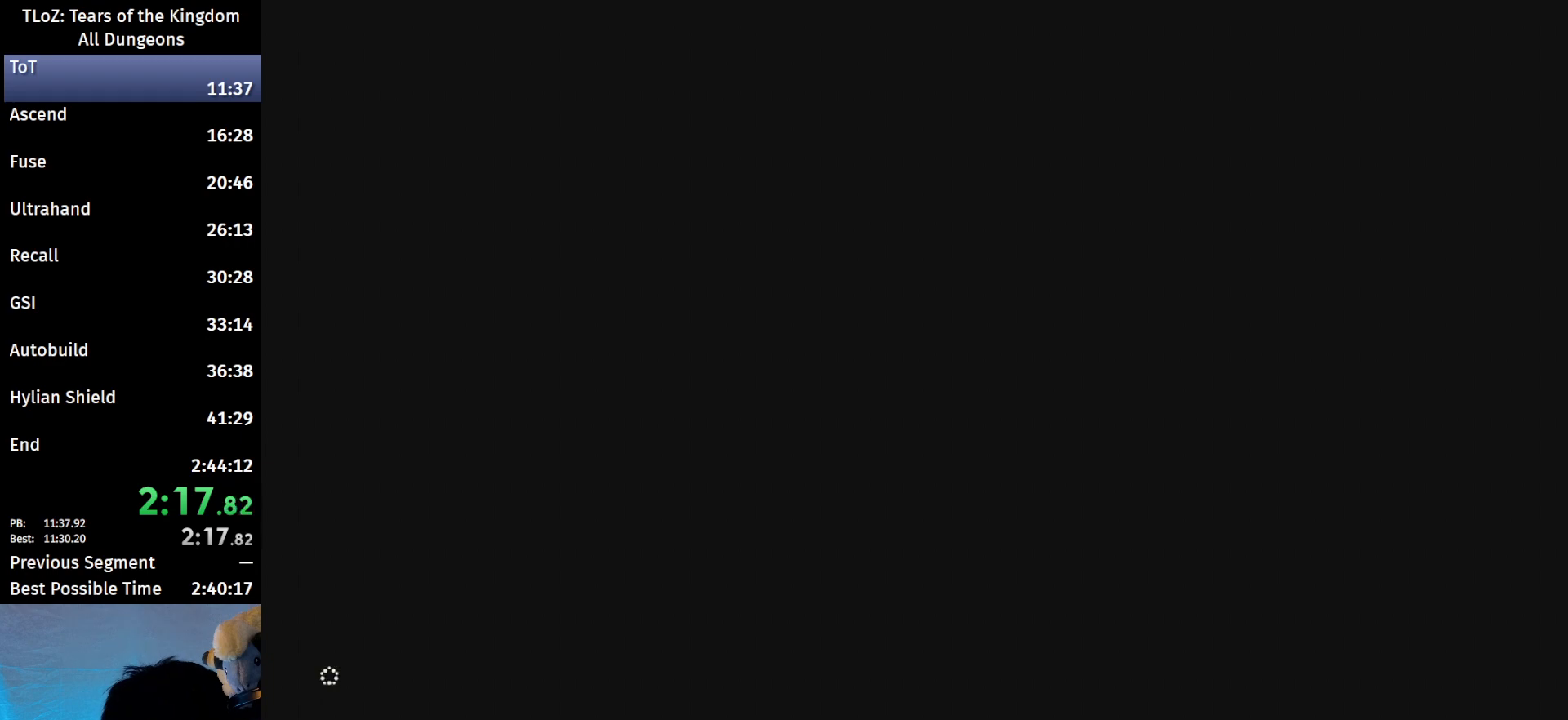
{"buttons": ["B"], "left_stick": "up", "right_stick": "center", "events": []}
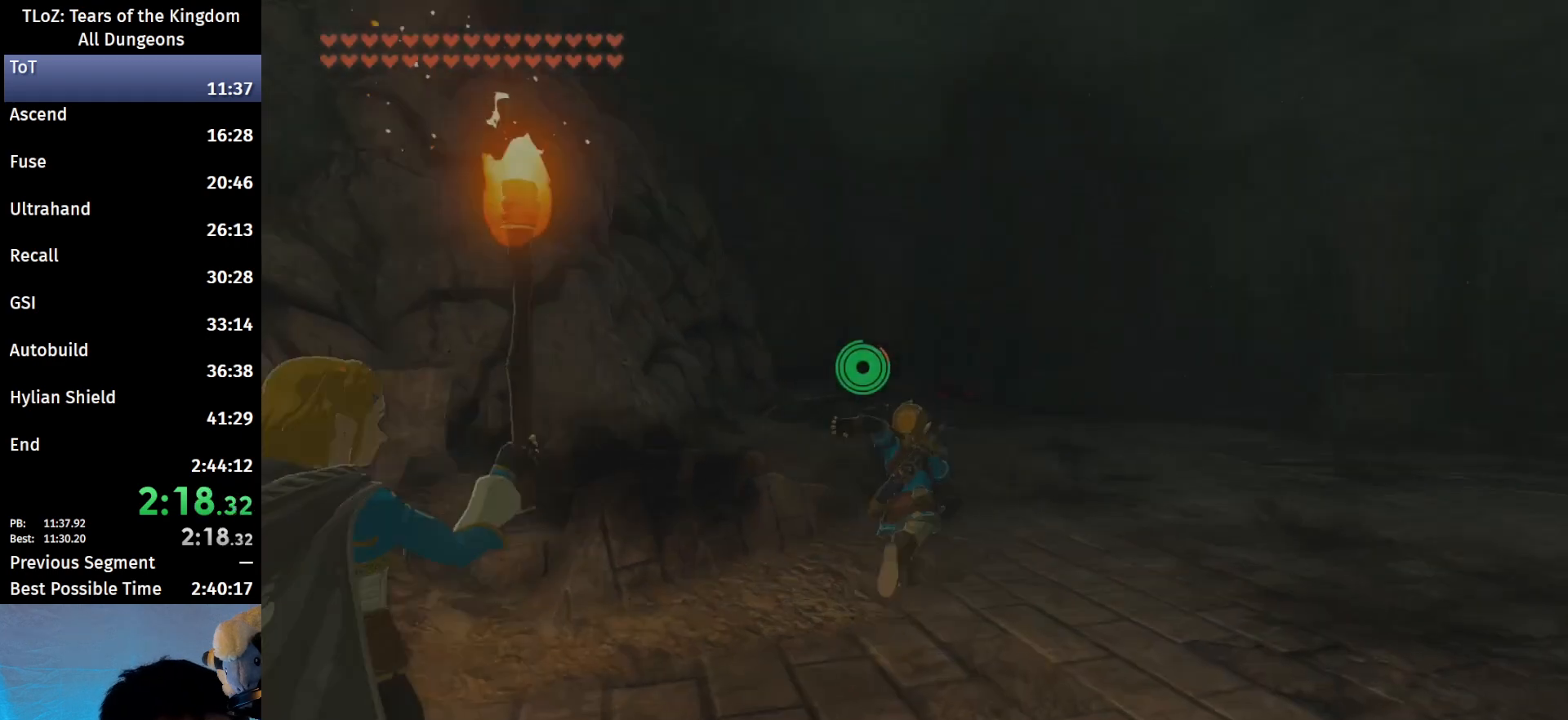
{"buttons": ["B"], "left_stick": "up", "right_stick": "center", "events": [[133, "right_stick", "down"], [267, "right_stick", "center"]]}
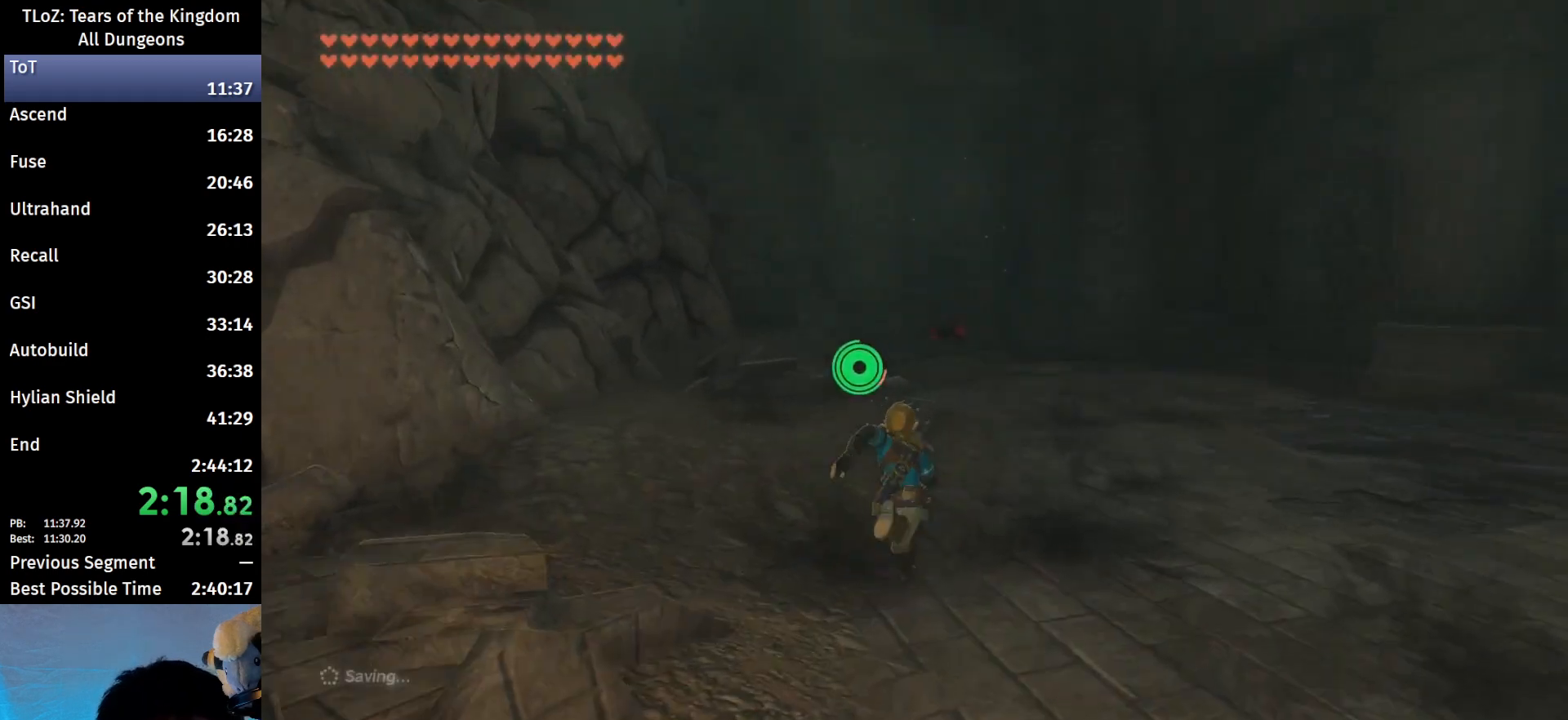
{"buttons": ["B"], "left_stick": "up", "right_stick": "down-left", "events": [[467, "right_stick", "down-left"]]}
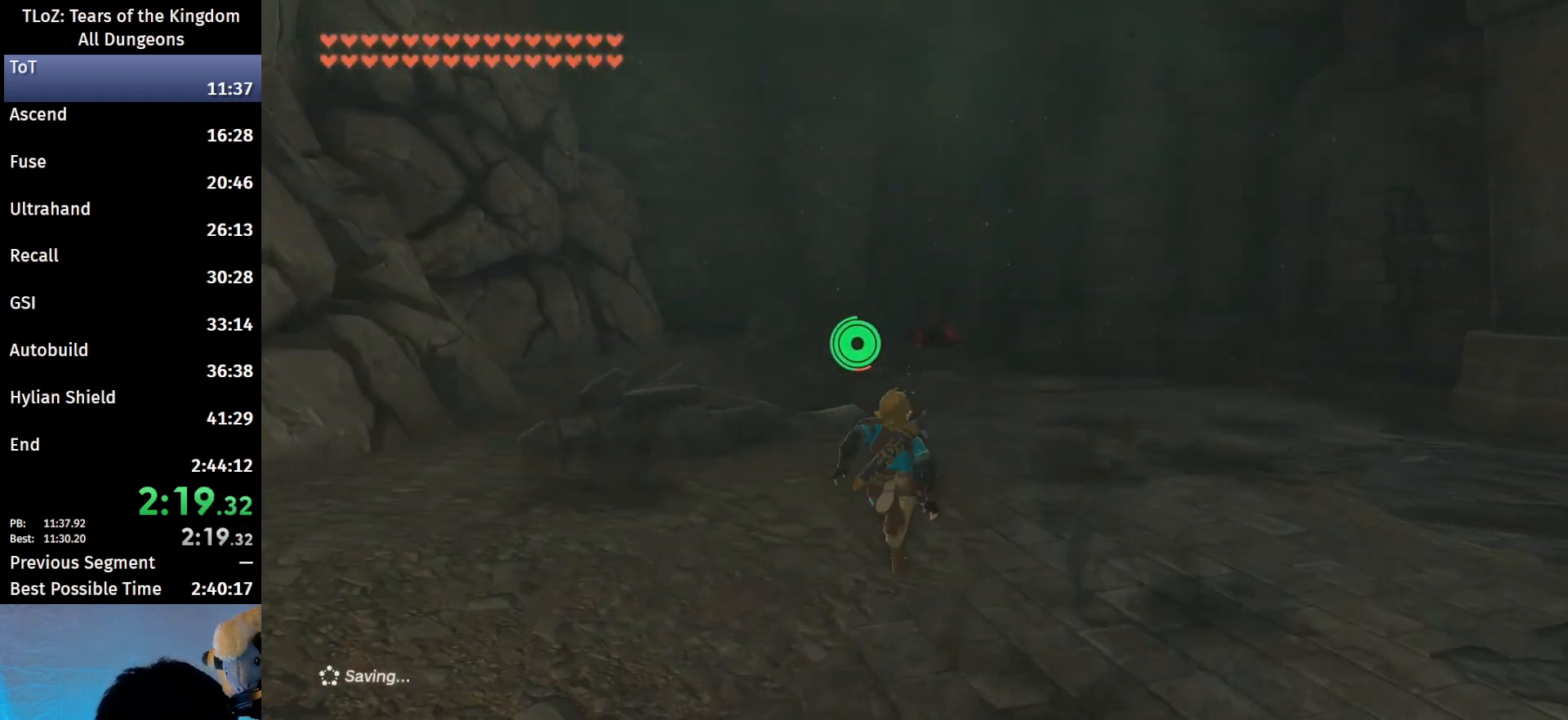
{"buttons": ["B"], "left_stick": "up", "right_stick": "center", "events": [[67, "right_stick", "center"]]}
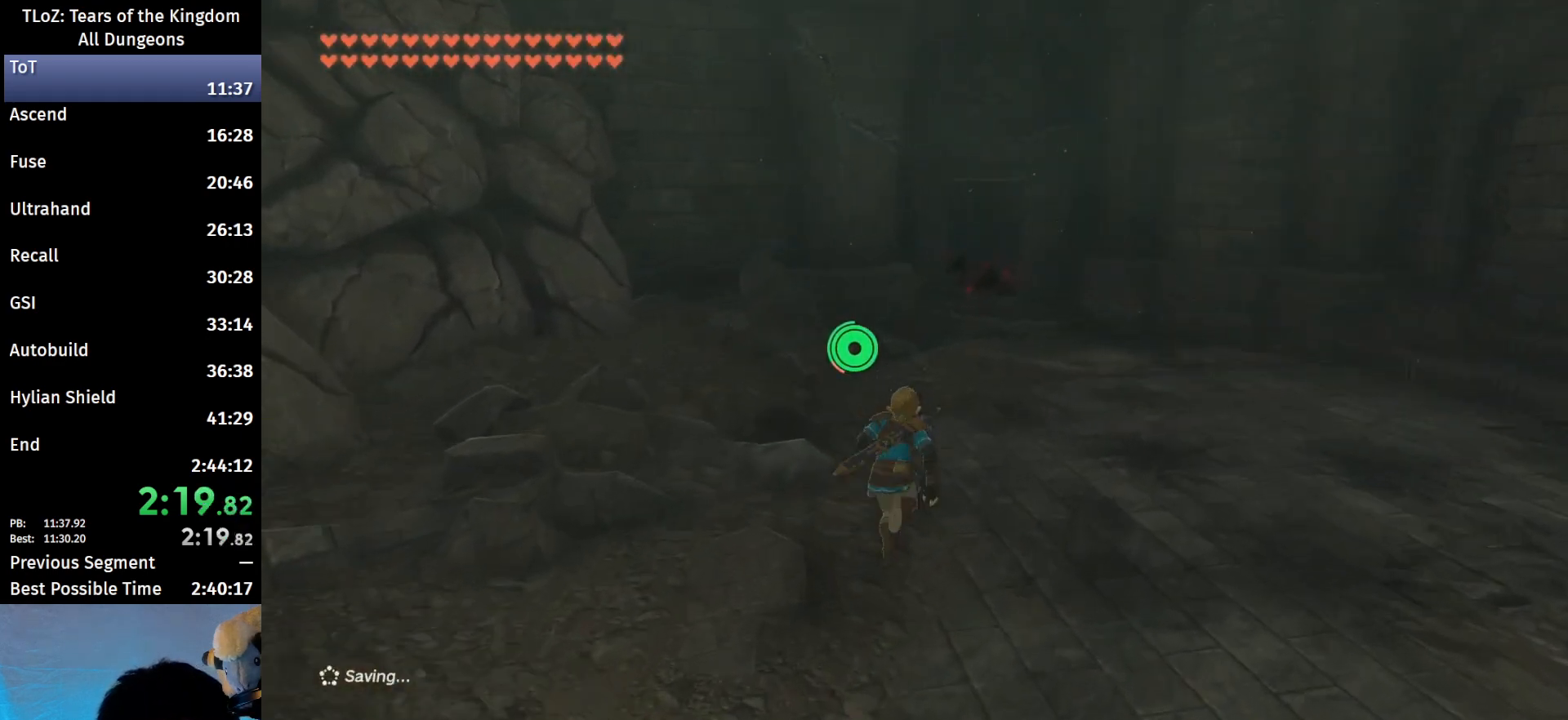
{"buttons": ["B"], "left_stick": "up", "right_stick": "center", "events": []}
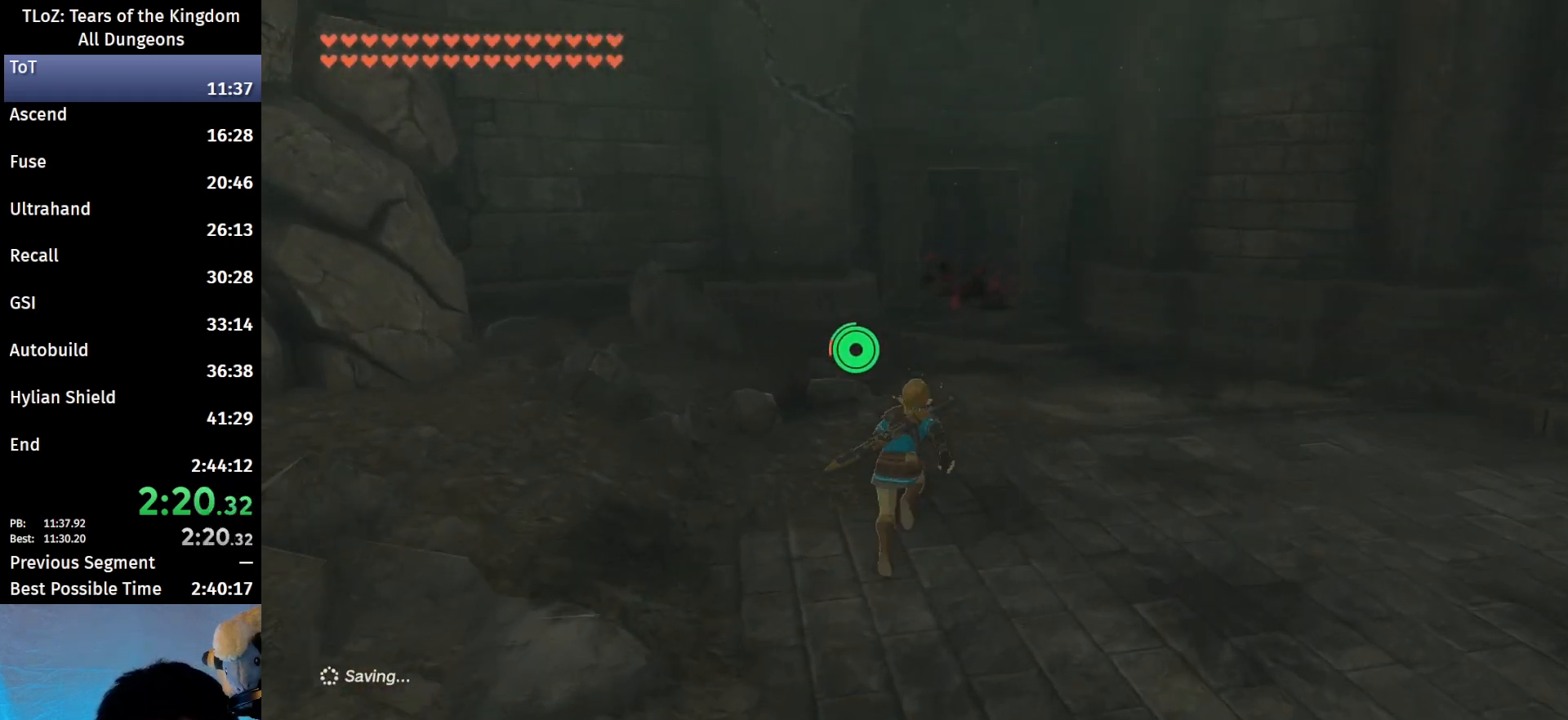
{"buttons": ["B"], "left_stick": "up", "right_stick": "center", "events": []}
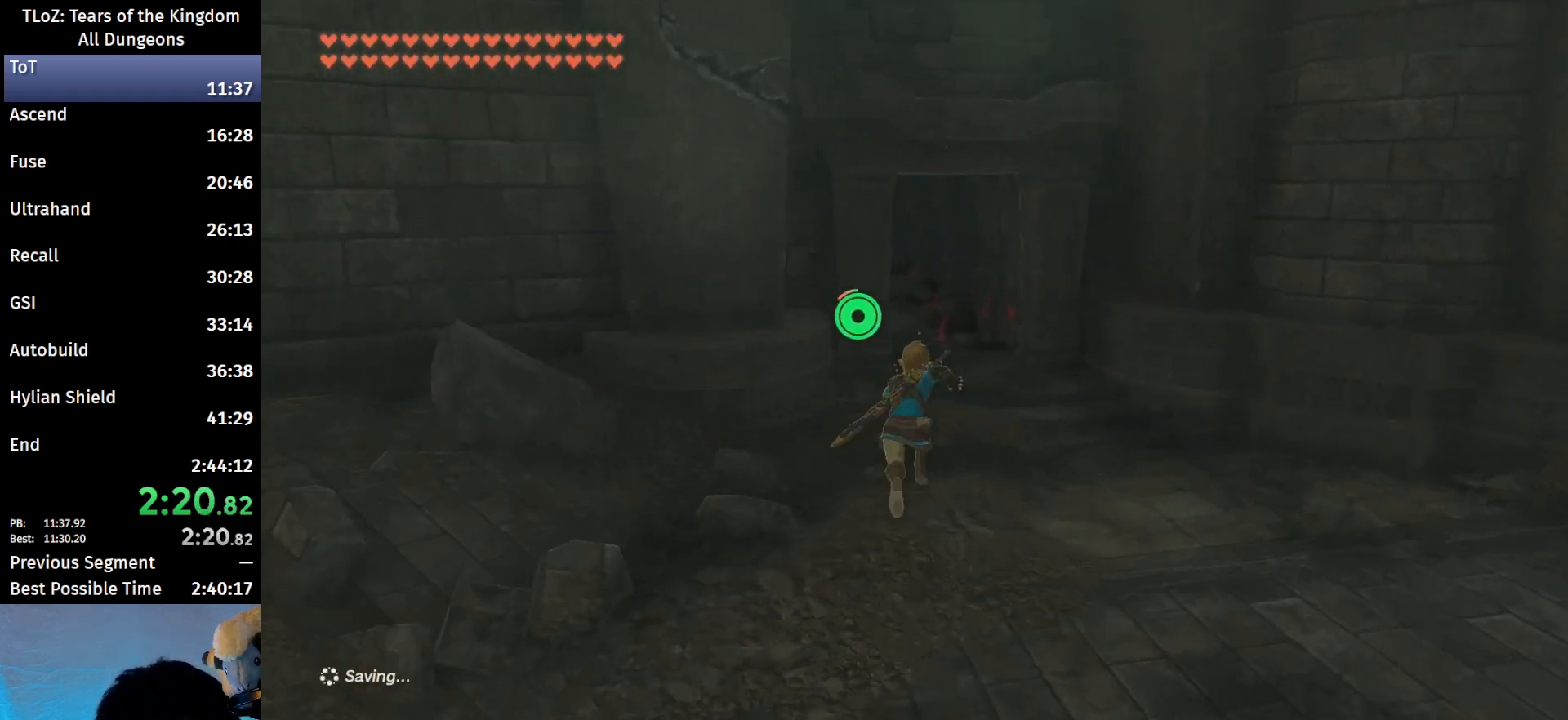
{"buttons": ["B"], "left_stick": "up", "right_stick": "down-left", "events": [[400, "right_stick", "down"], [500, "right_stick", "down-left"]]}
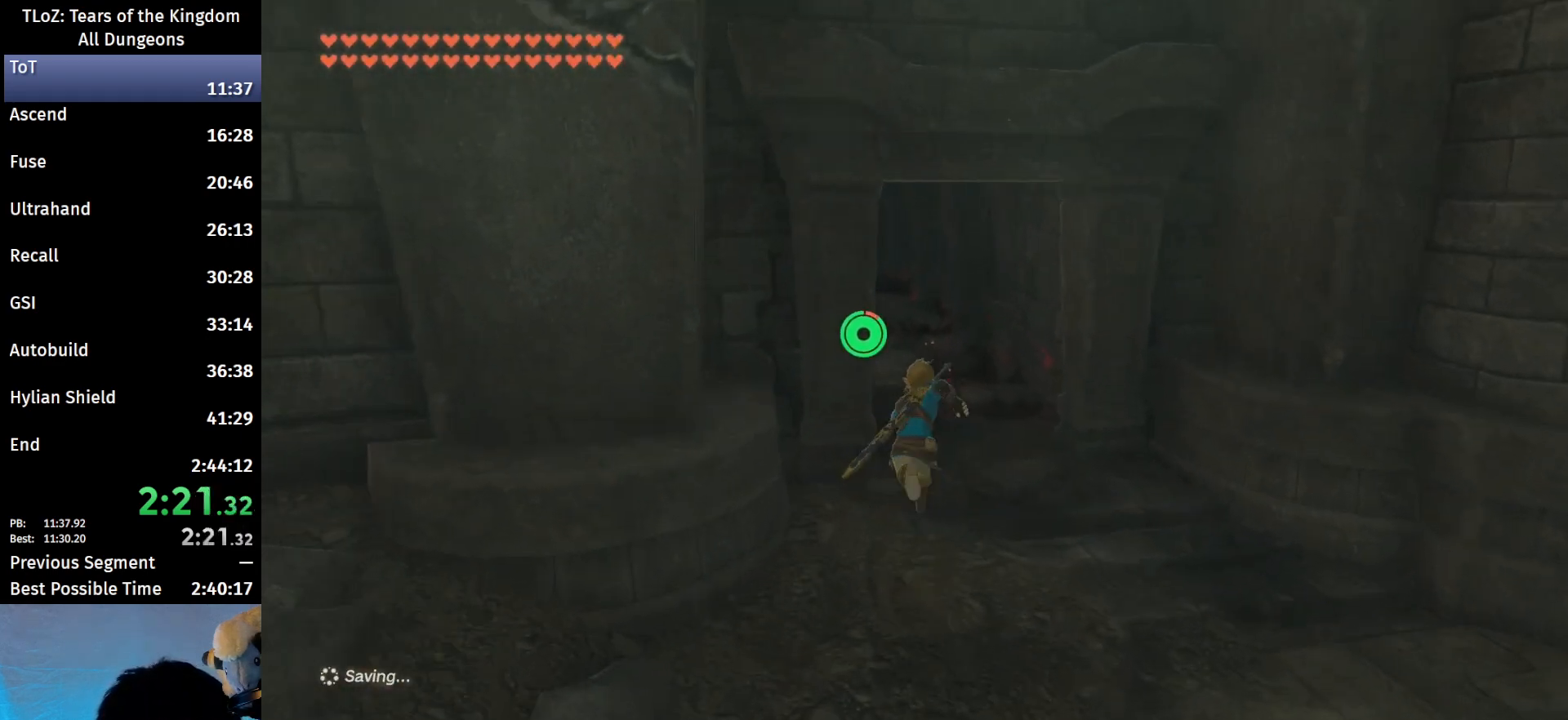
{"buttons": ["B"], "left_stick": "up", "right_stick": "center", "events": [[267, "right_stick", "center"]]}
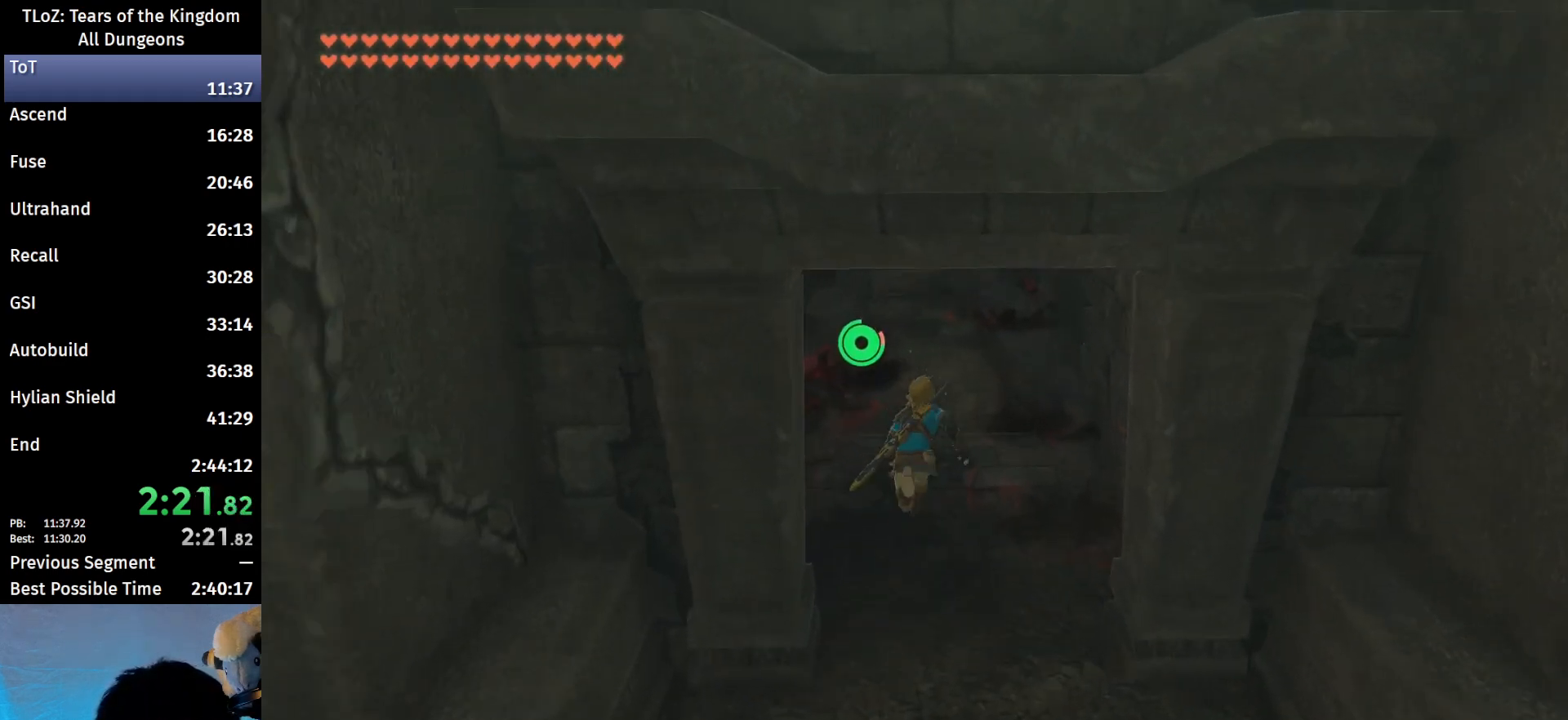
{"buttons": ["B"], "left_stick": "up", "right_stick": "center", "events": []}
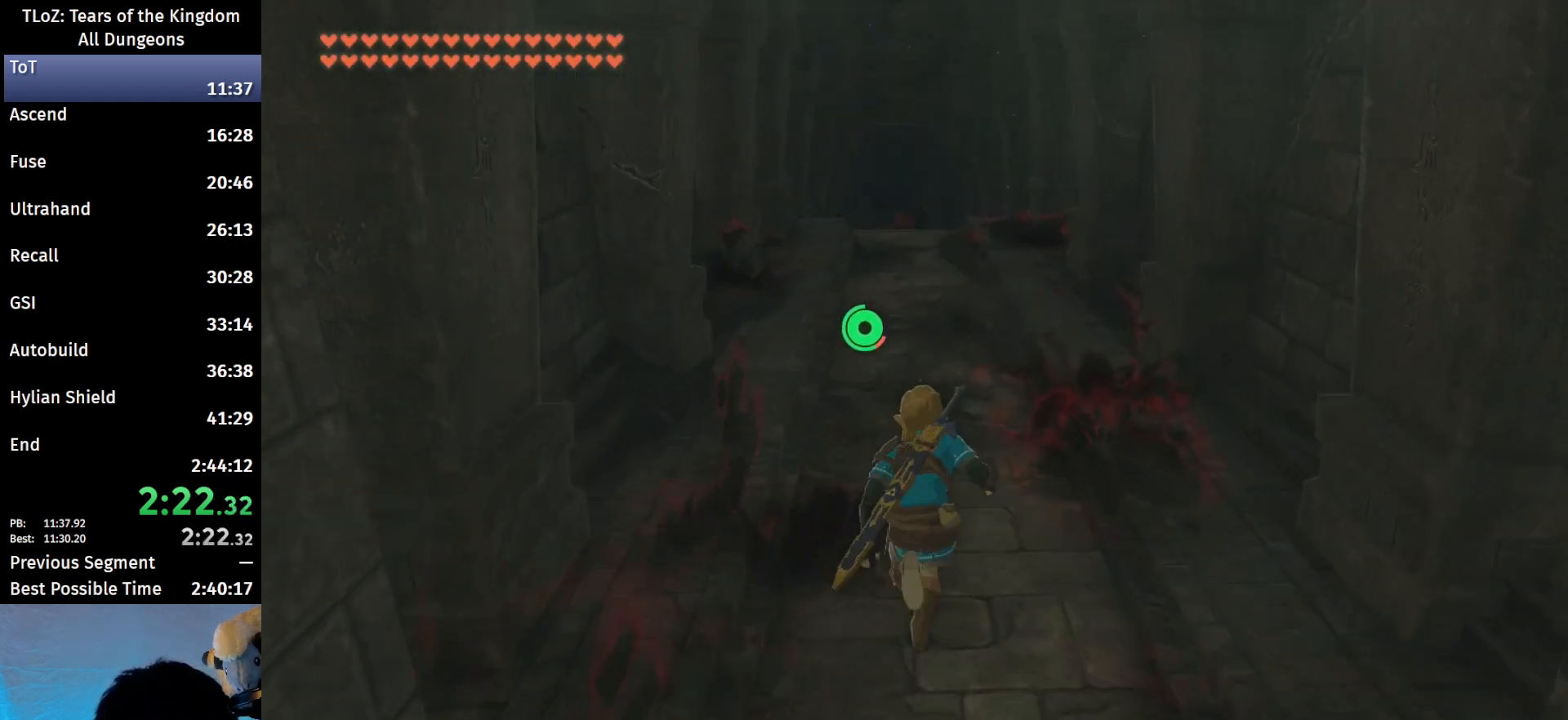
{"buttons": ["B"], "left_stick": "up", "right_stick": "down", "events": [[367, "right_stick", "down"]]}
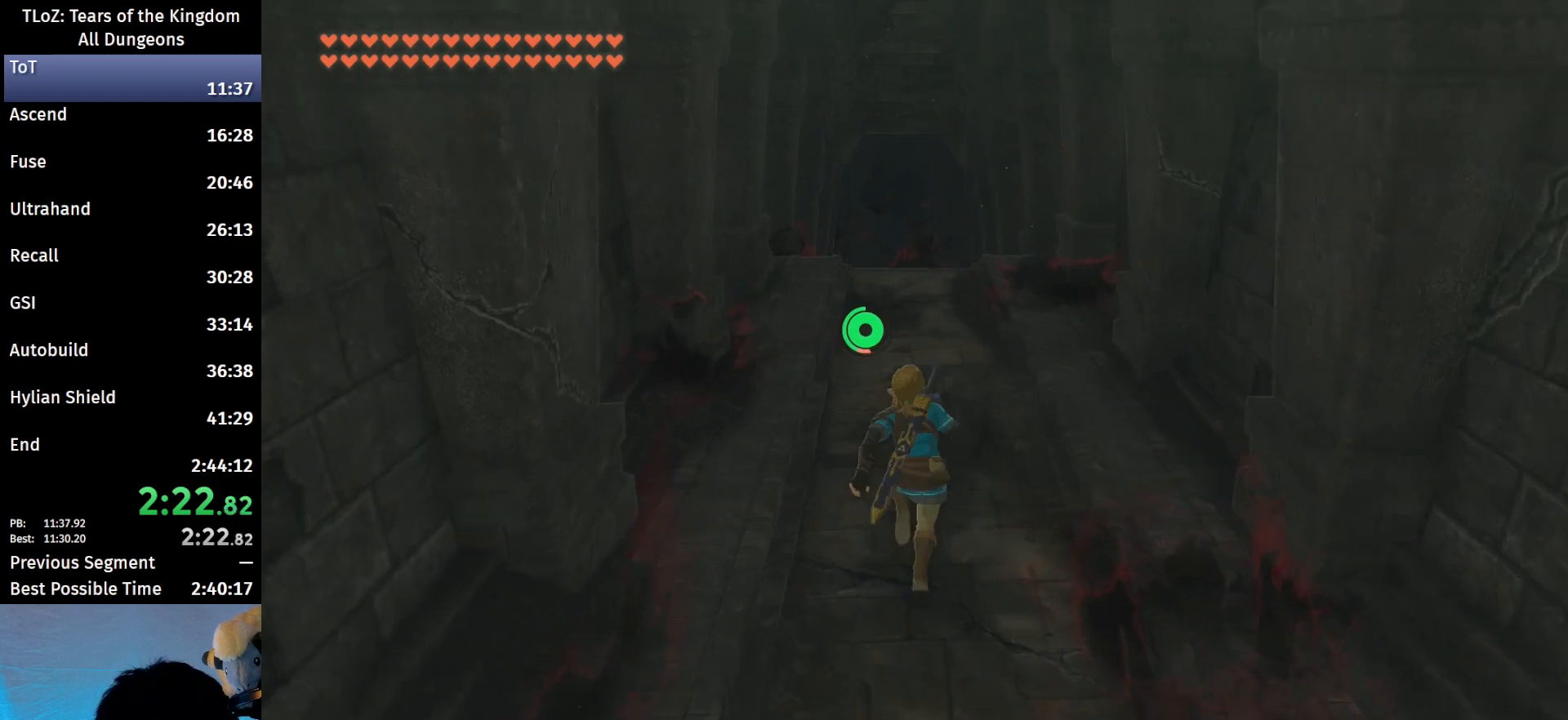
{"buttons": ["B"], "left_stick": "up", "right_stick": "center", "events": [[33, "right_stick", "center"]]}
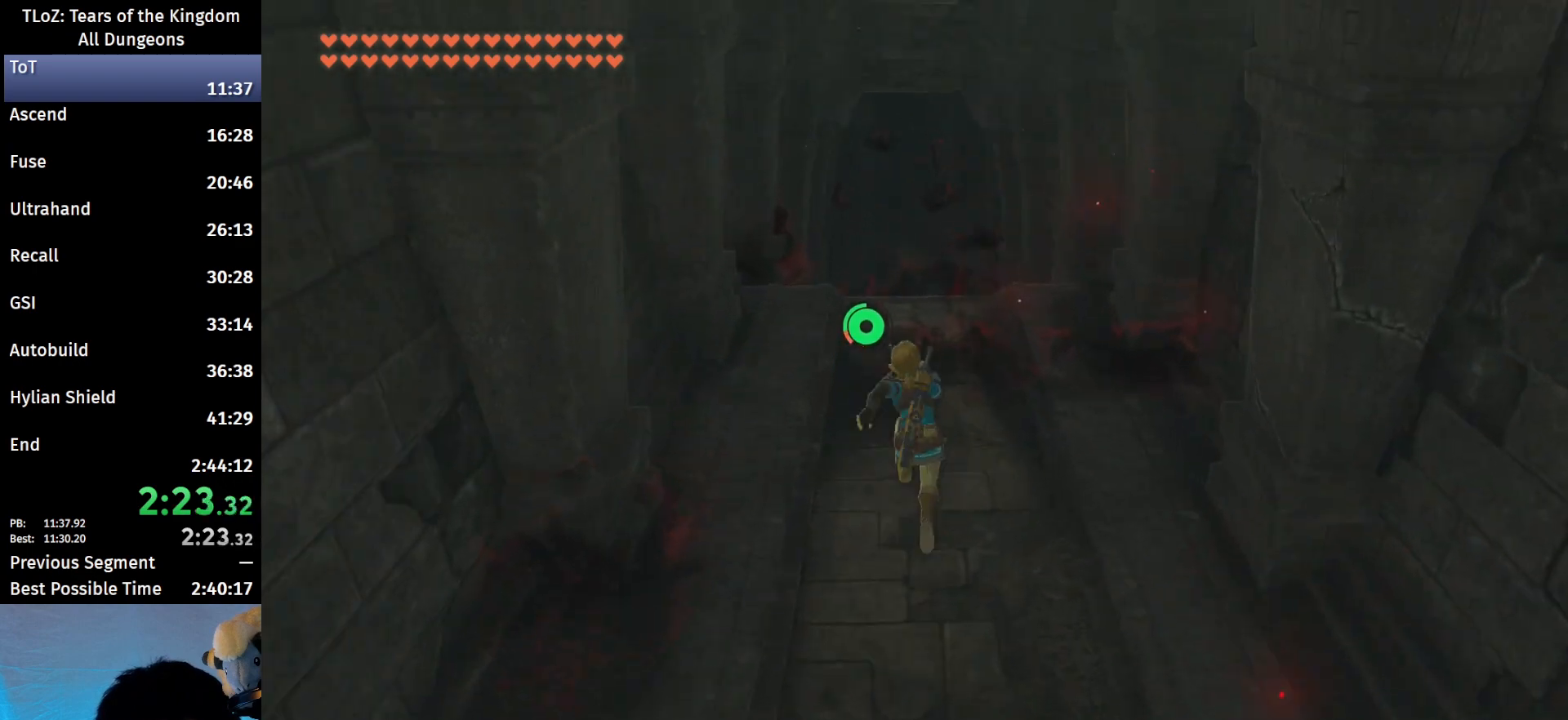
{"buttons": ["B"], "left_stick": "up", "right_stick": "center", "events": []}
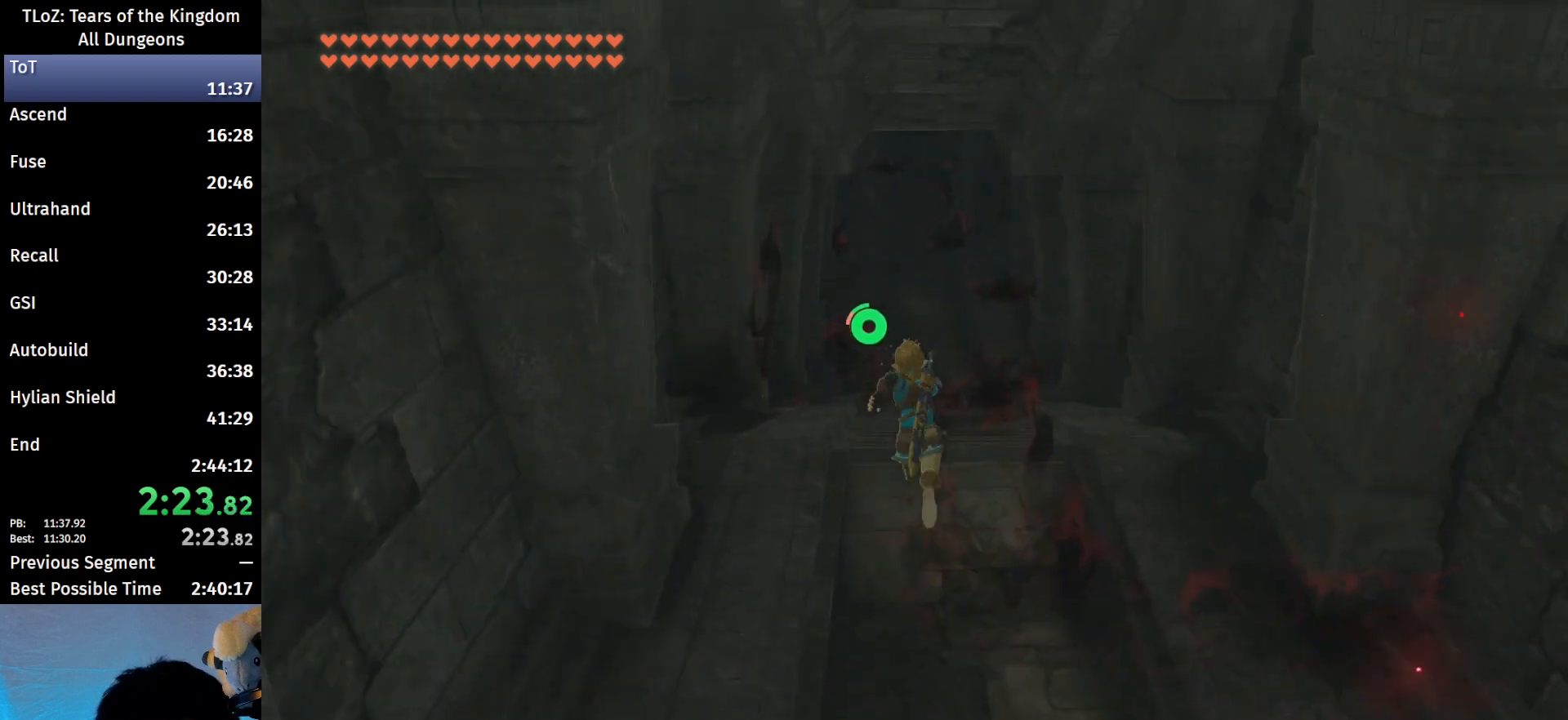
{"buttons": ["B"], "left_stick": "up", "right_stick": "center", "events": []}
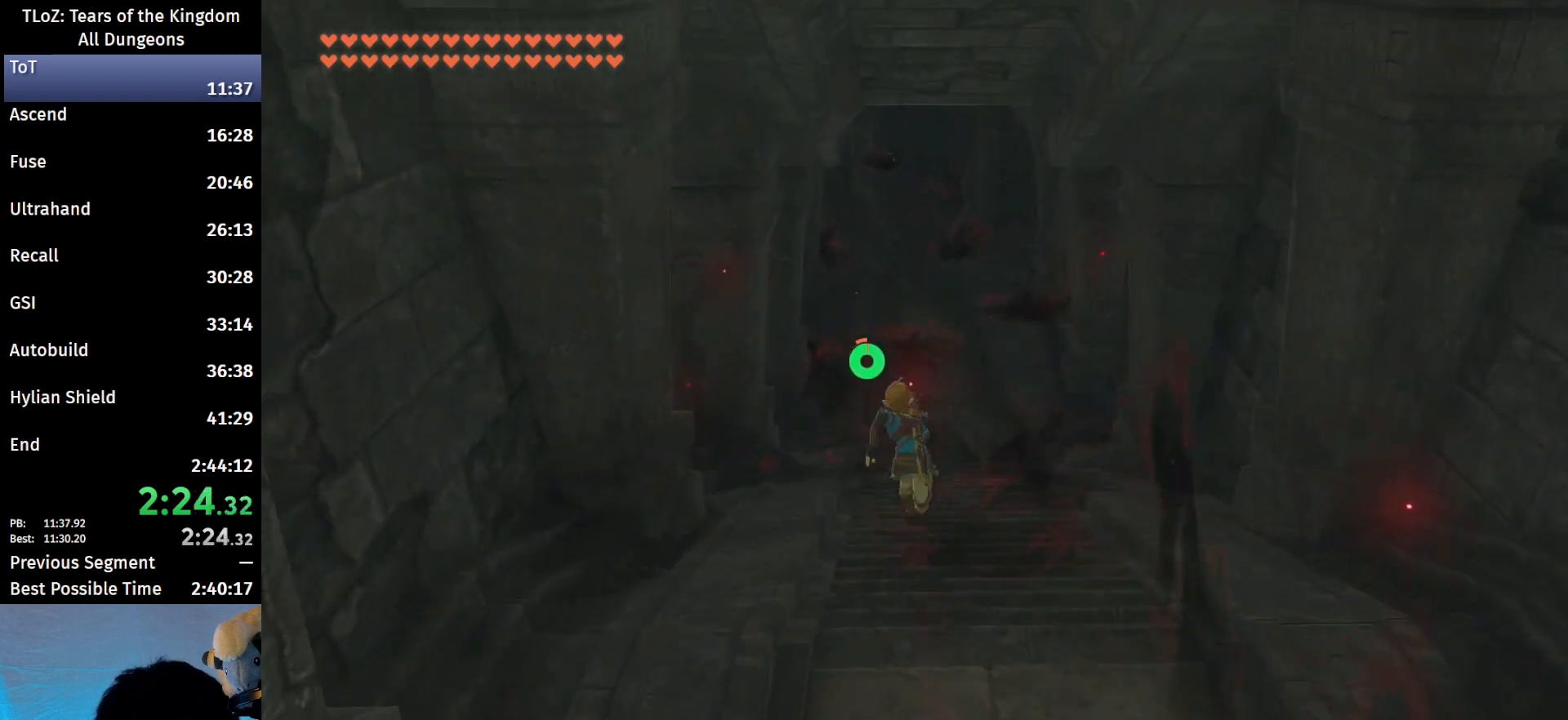
{"buttons": ["B"], "left_stick": "up", "right_stick": "center", "events": []}
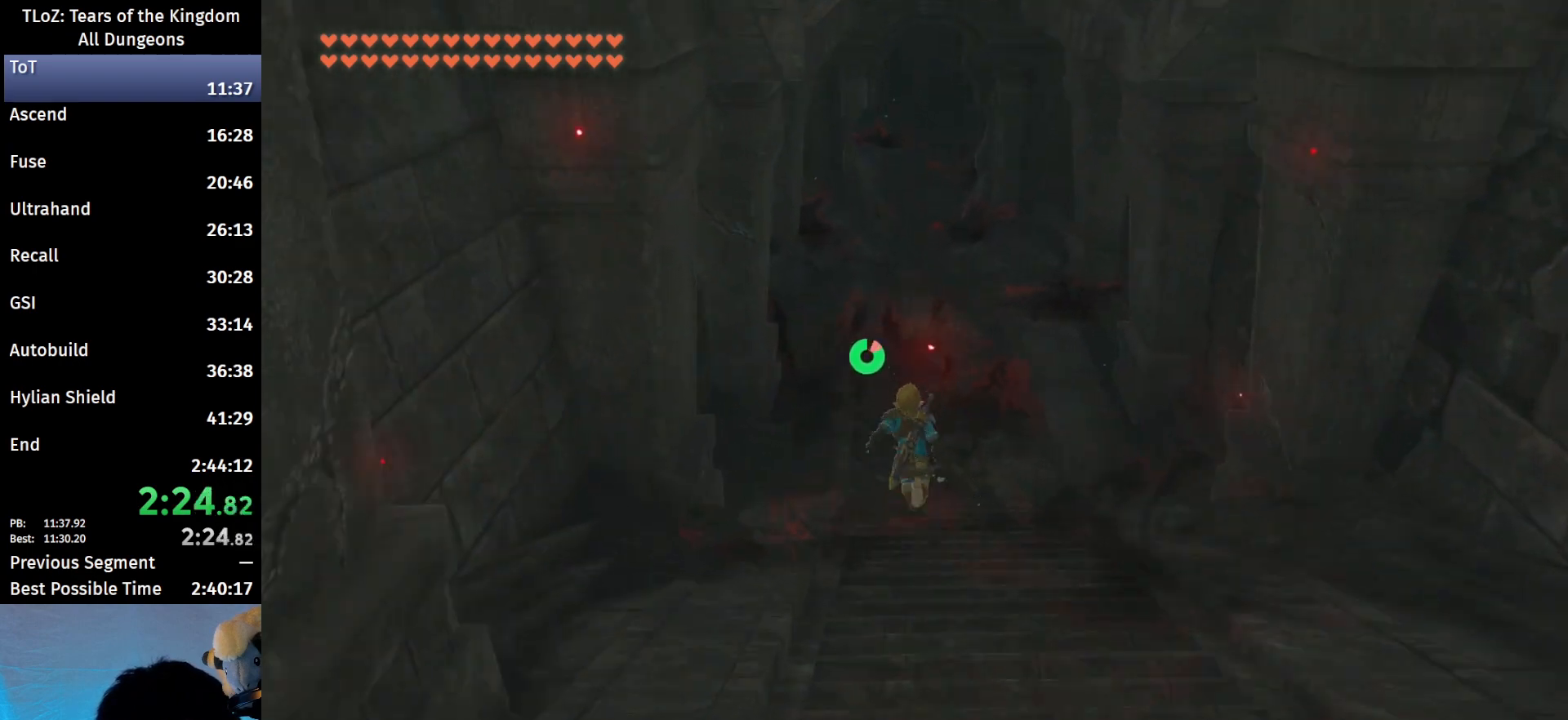
{"buttons": ["B"], "left_stick": "up", "right_stick": "center", "events": []}
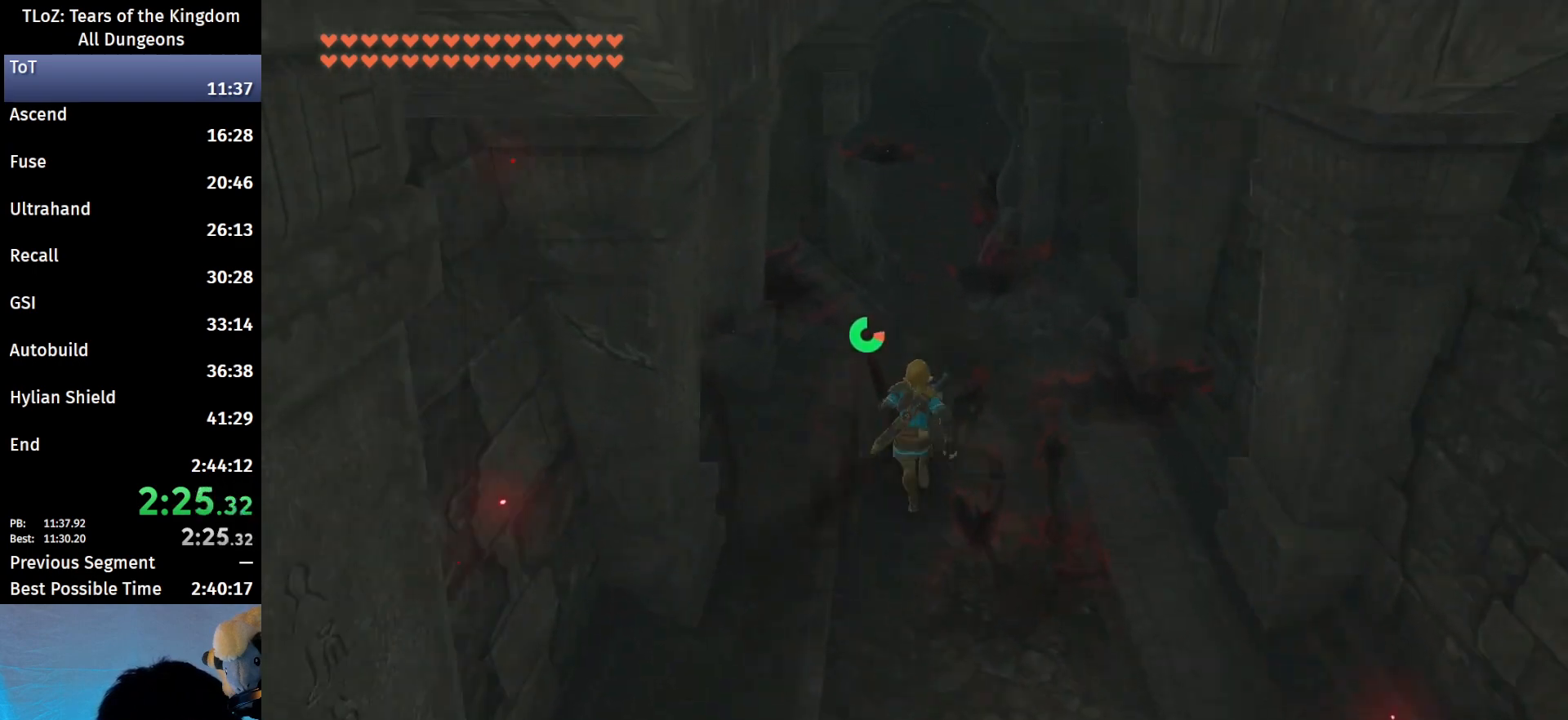
{"buttons": ["B"], "left_stick": "up", "right_stick": "left", "events": [[400, "right_stick", "left"]]}
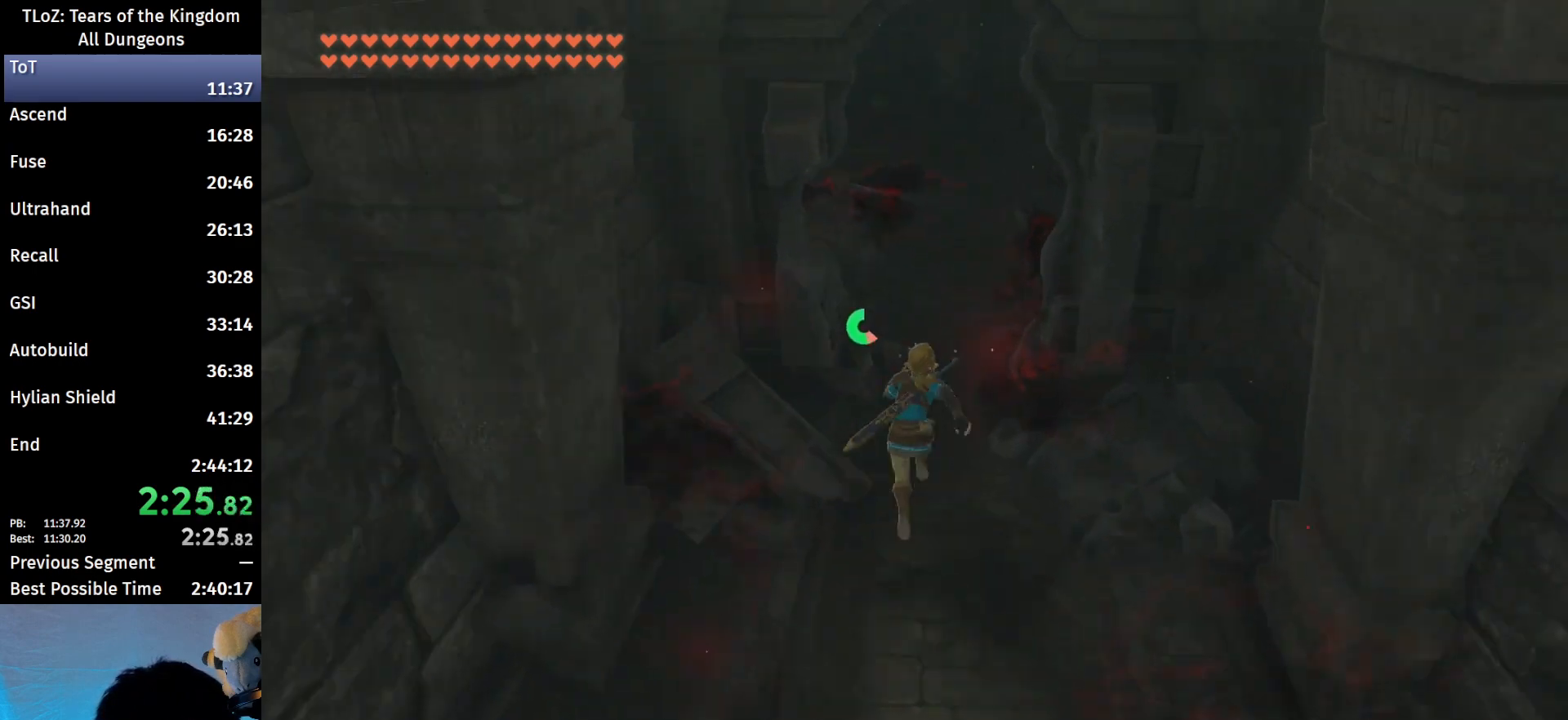
{"buttons": ["B"], "left_stick": "up", "right_stick": "left", "events": []}
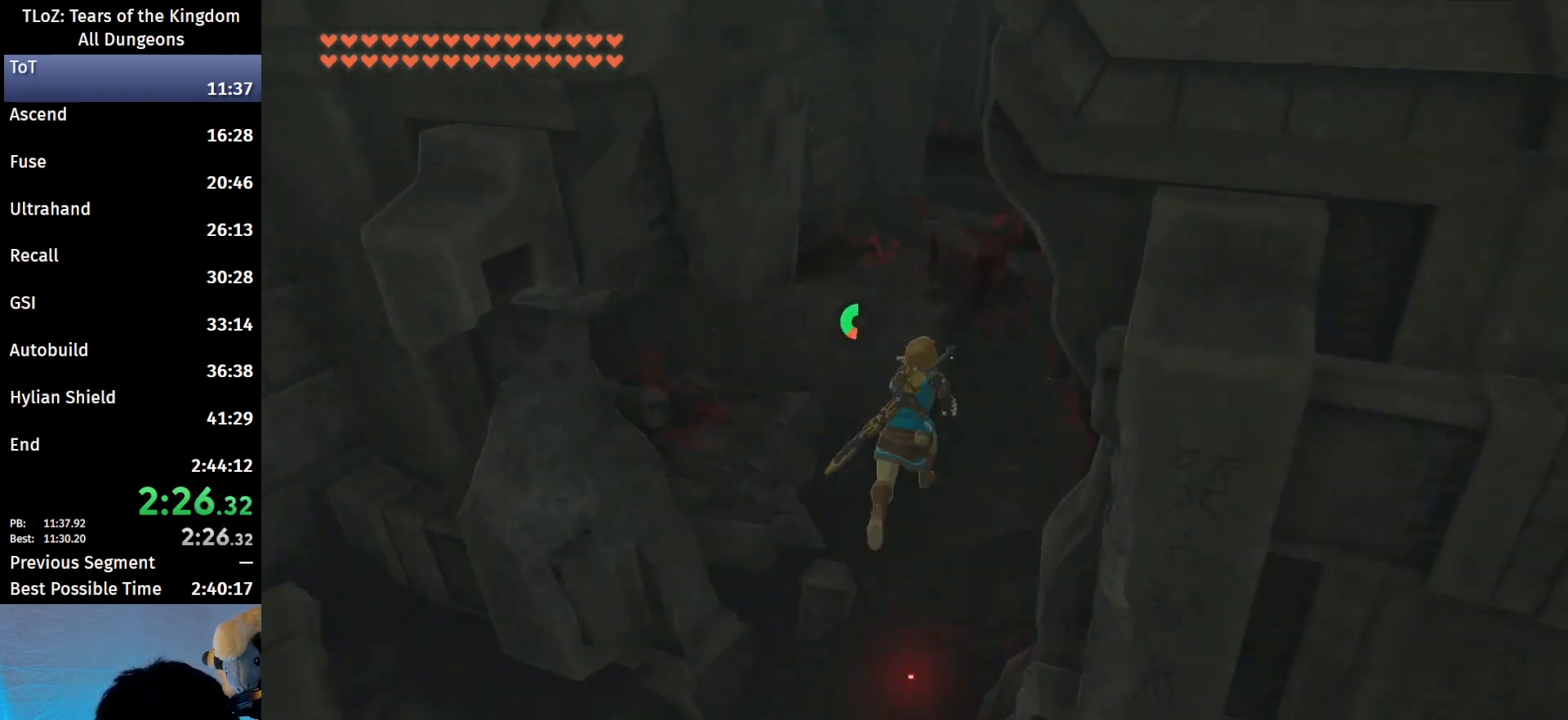
{"buttons": ["B"], "left_stick": "up", "right_stick": "left", "events": []}
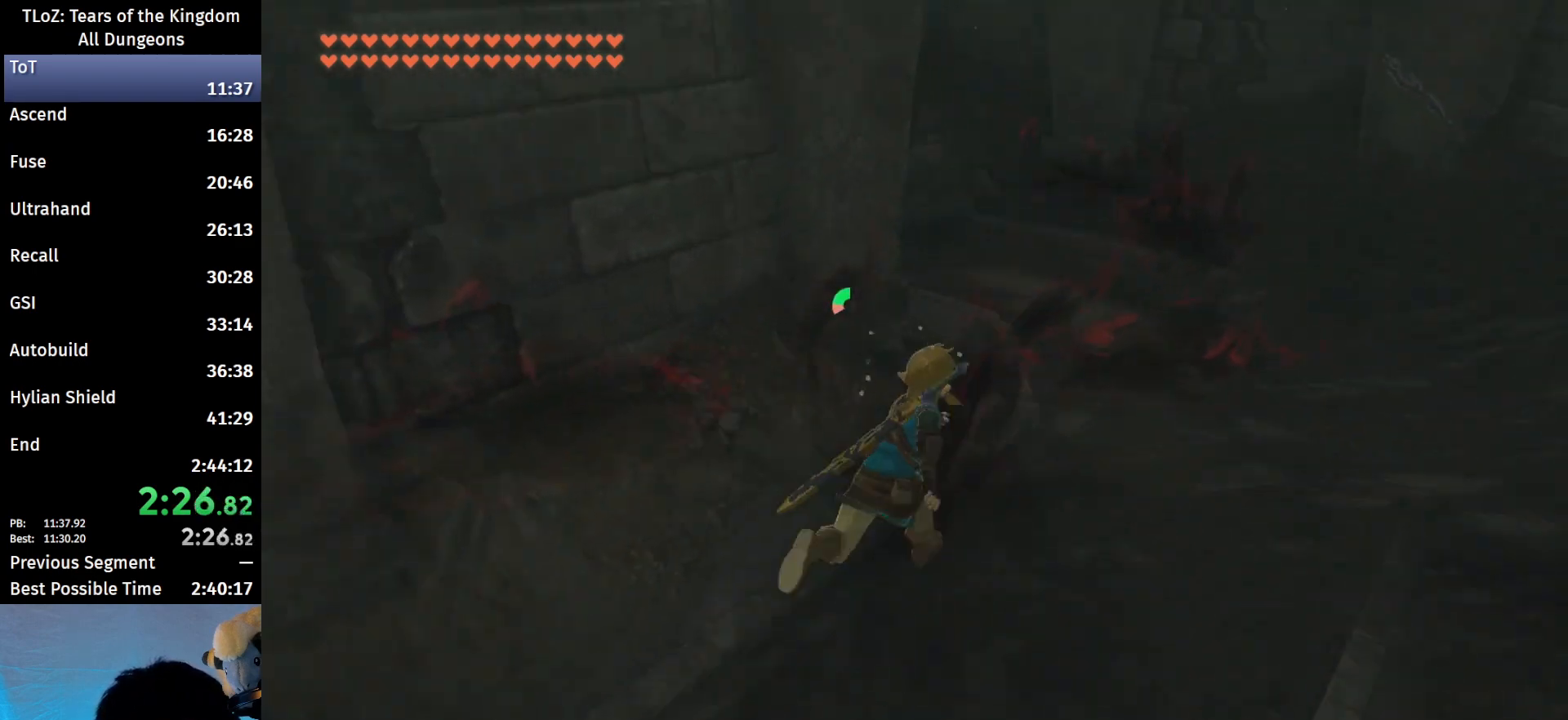
{"buttons": ["B"], "left_stick": "up", "right_stick": "center", "events": [[467, "right_stick", "center"]]}